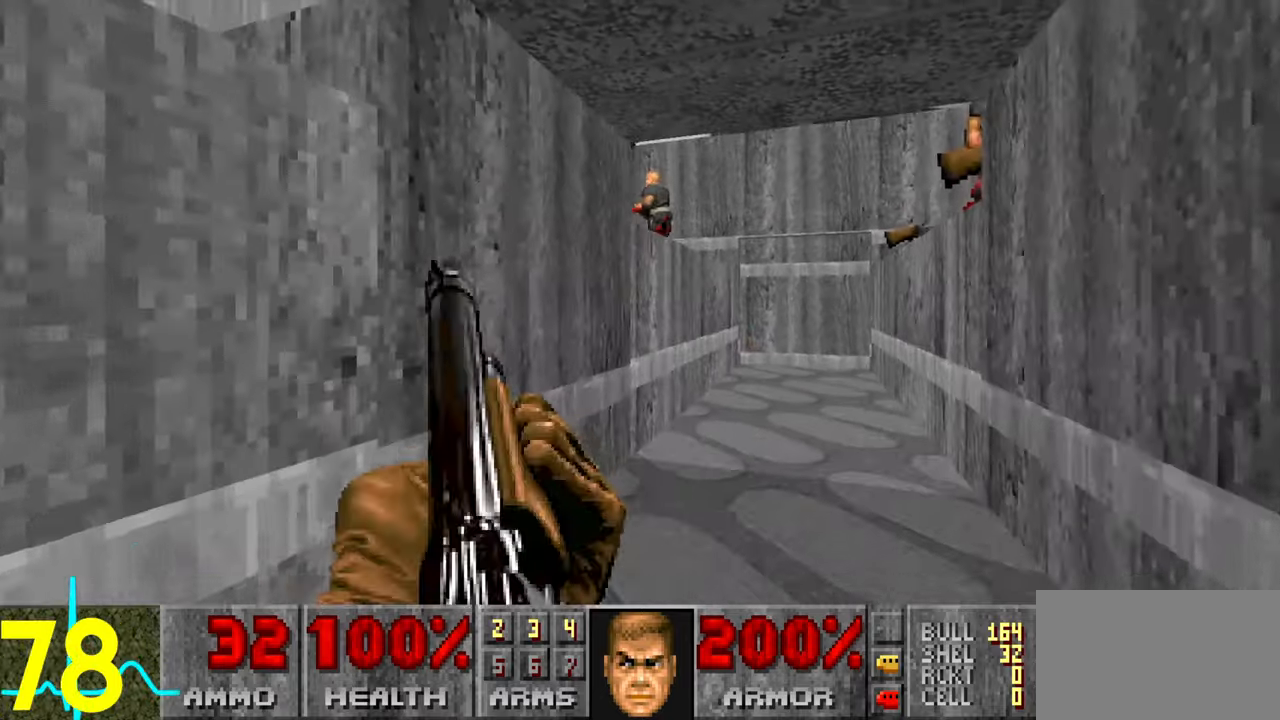
Gameplay with keyboard and mouse; each line is a JSON object with the keys and mouse buttons held at the frame after it. "events" lists presses ("down") and releases ("up") of "1", "2", "3", "4", "a", "alt", "c", "ctrl", "d", "e", "f", "q", "r", "s", "shift", "space", "tab", "v", "w", "x", "z" and "mouse_wheel" between this image and that frame as [ms after this image, input, new state], when the widget could be followed in between. "mouse_wheel" = the "wheel" button of the "mouse" list. No other keys are recorded. "wheel" means that the mouse wheel is clicked or scrolled. Not read: mouse_move.
{"keys": [], "mouse": [], "events": [[84, "d", "up"], [184, "s", "down"], [400, "a", "down"], [500, "a", "up"], [500, "s", "up"]]}
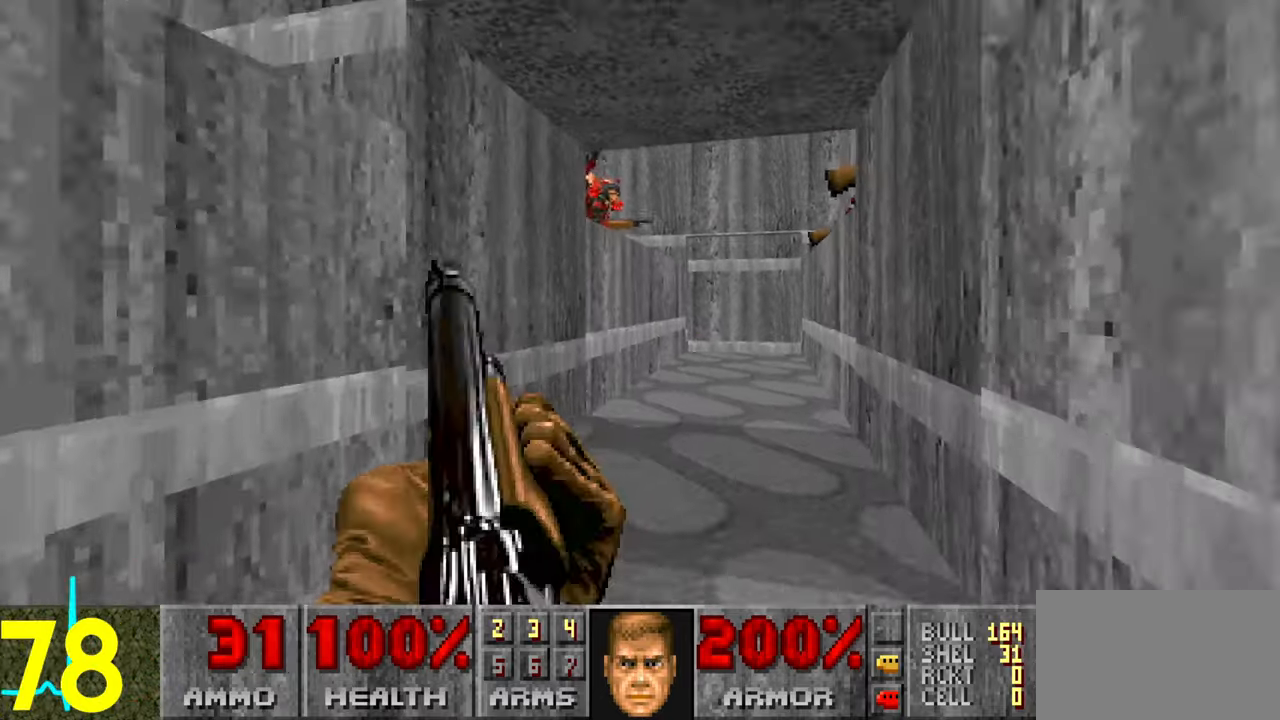
{"keys": ["a", "w"], "mouse": [], "events": [[100, "a", "down"], [100, "w", "down"], [150, "a", "up"], [184, "w", "up"], [384, "a", "down"], [384, "w", "down"]]}
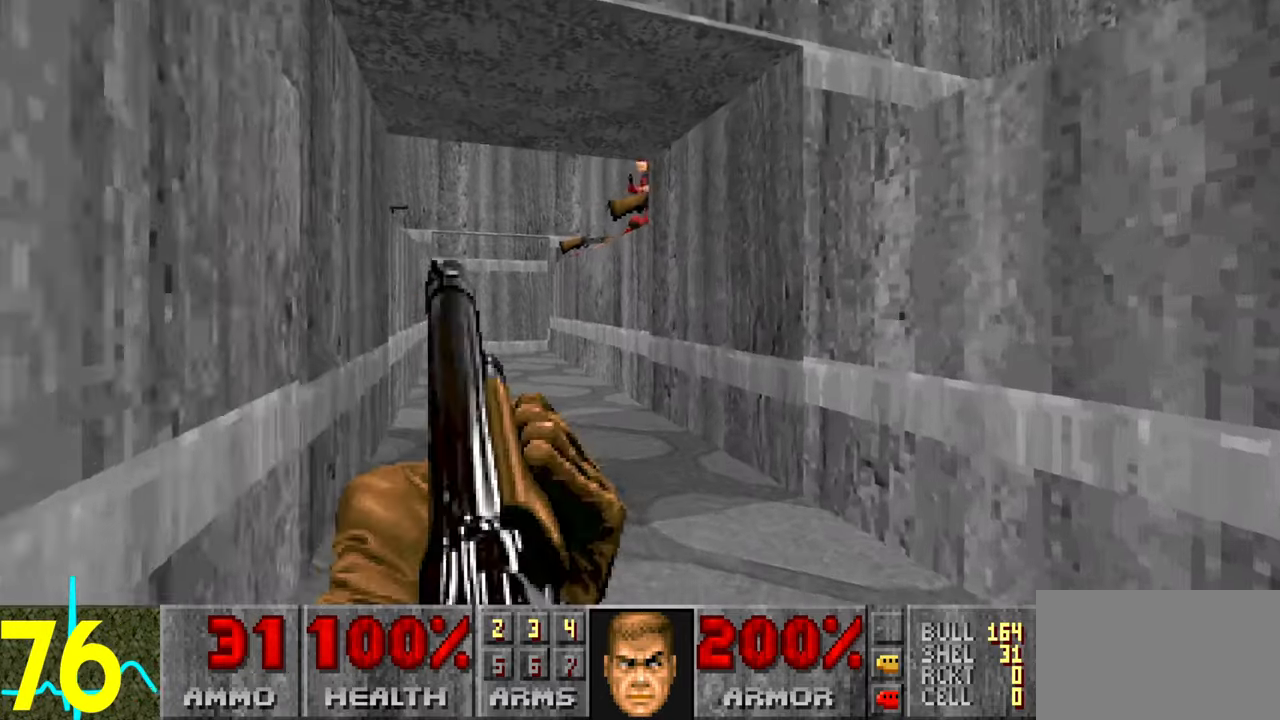
{"keys": ["d", "s"], "mouse": [], "events": [[67, "a", "up"], [67, "w", "up"], [350, "s", "down"], [434, "d", "down"]]}
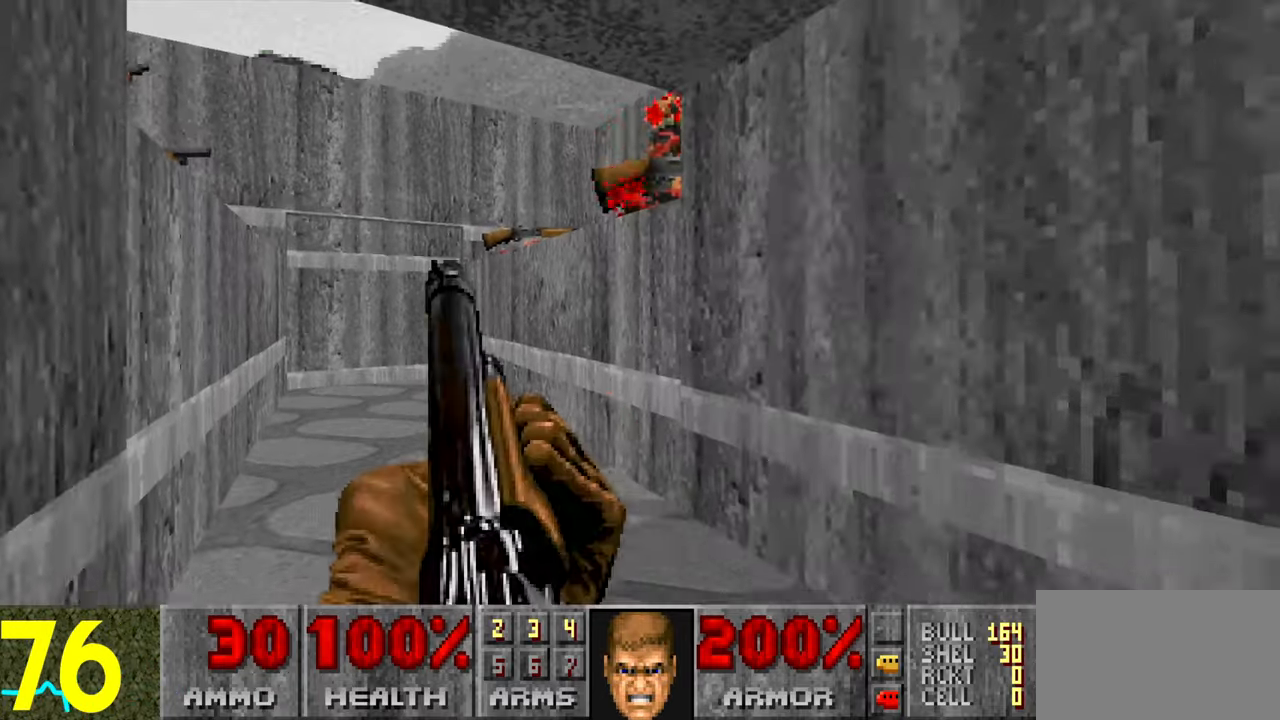
{"keys": ["d"], "mouse": [], "events": [[34, "d", "up"], [134, "s", "up"], [267, "d", "down"], [367, "d", "up"], [467, "d", "down"]]}
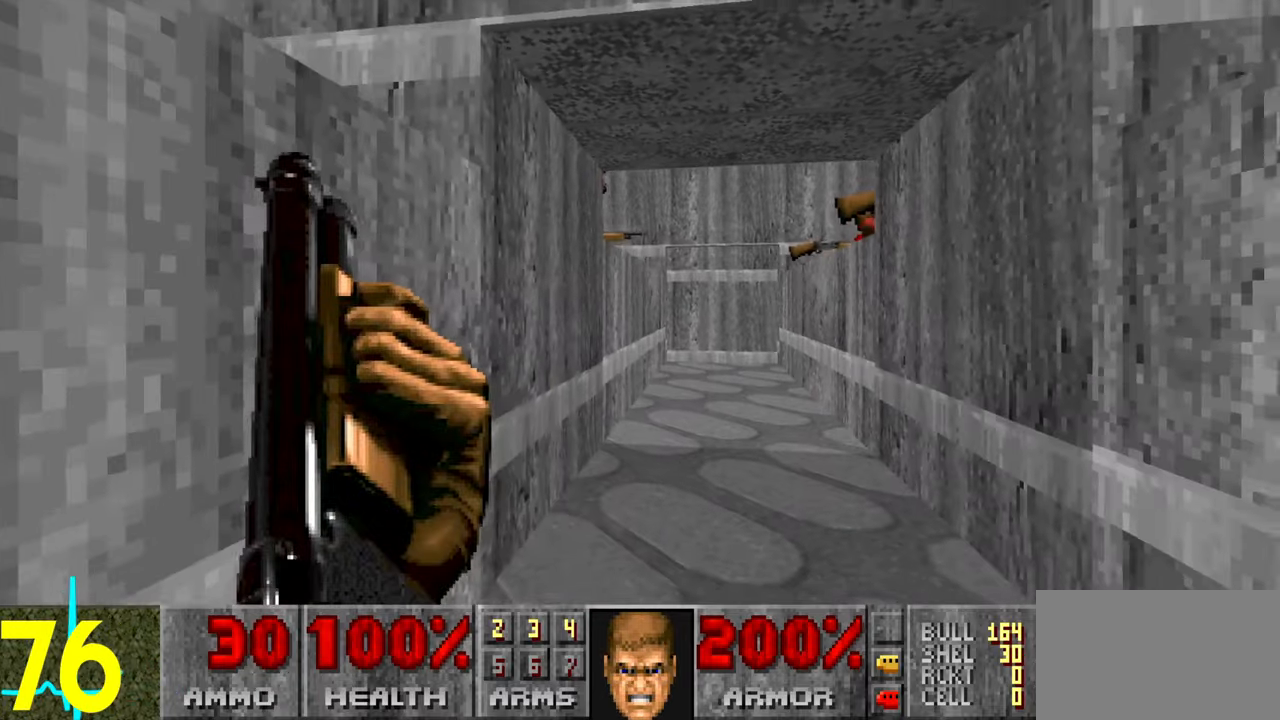
{"keys": ["a", "s"], "mouse": [], "events": [[17, "w", "down"], [200, "w", "up"], [250, "d", "up"], [400, "a", "down"], [400, "s", "down"]]}
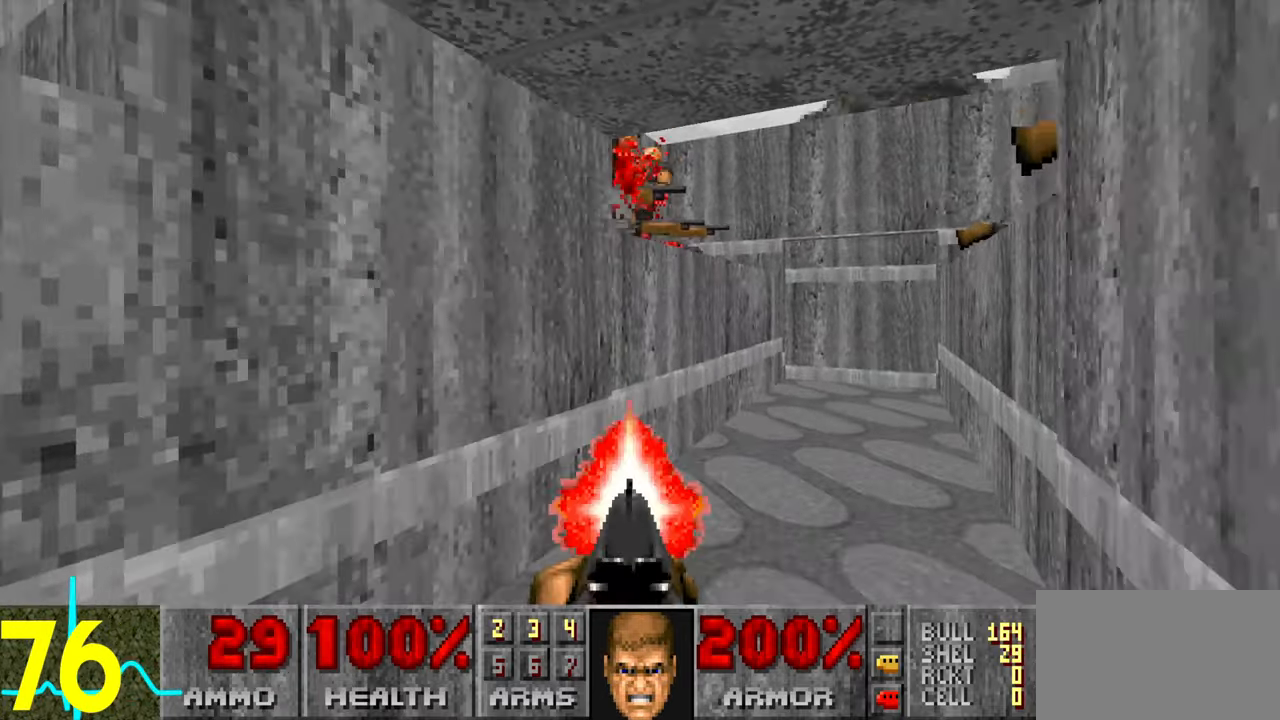
{"keys": ["a", "w"], "mouse": [], "events": [[34, "a", "up"], [34, "s", "up"], [284, "w", "down"], [367, "w", "up"], [450, "a", "down"], [450, "w", "down"]]}
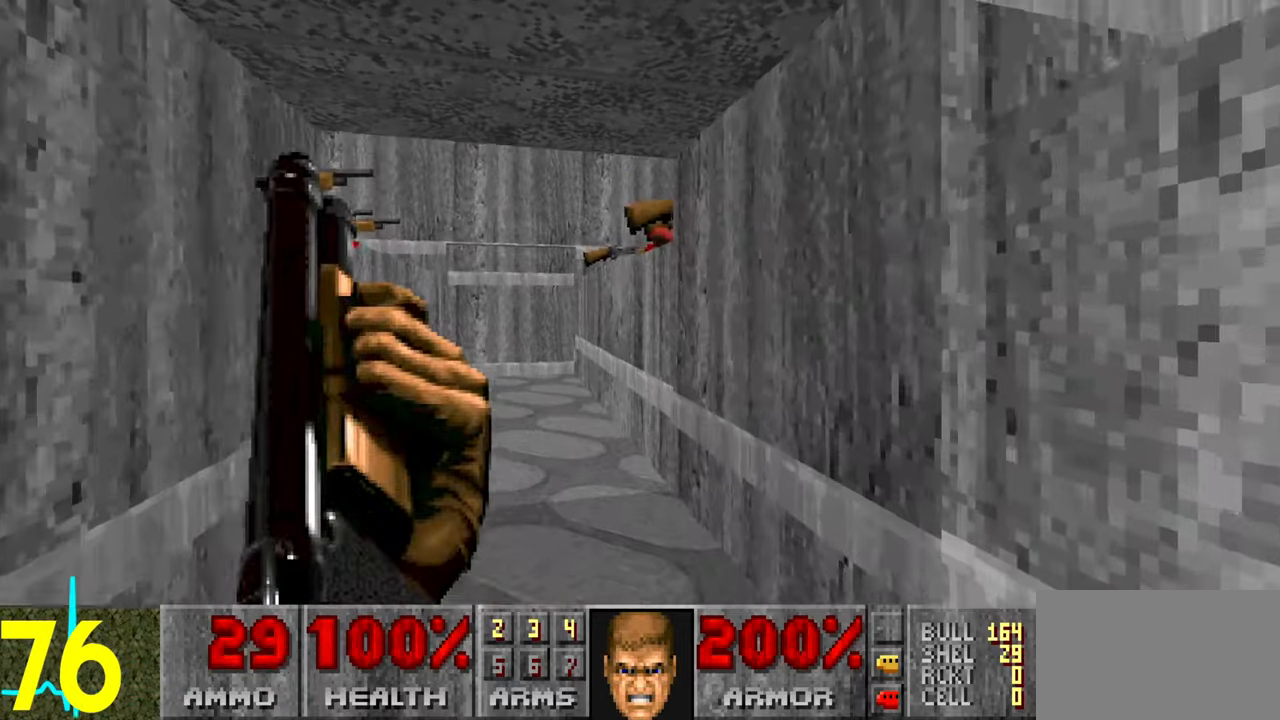
{"keys": [], "mouse": [], "events": [[50, "a", "up"], [50, "w", "up"]]}
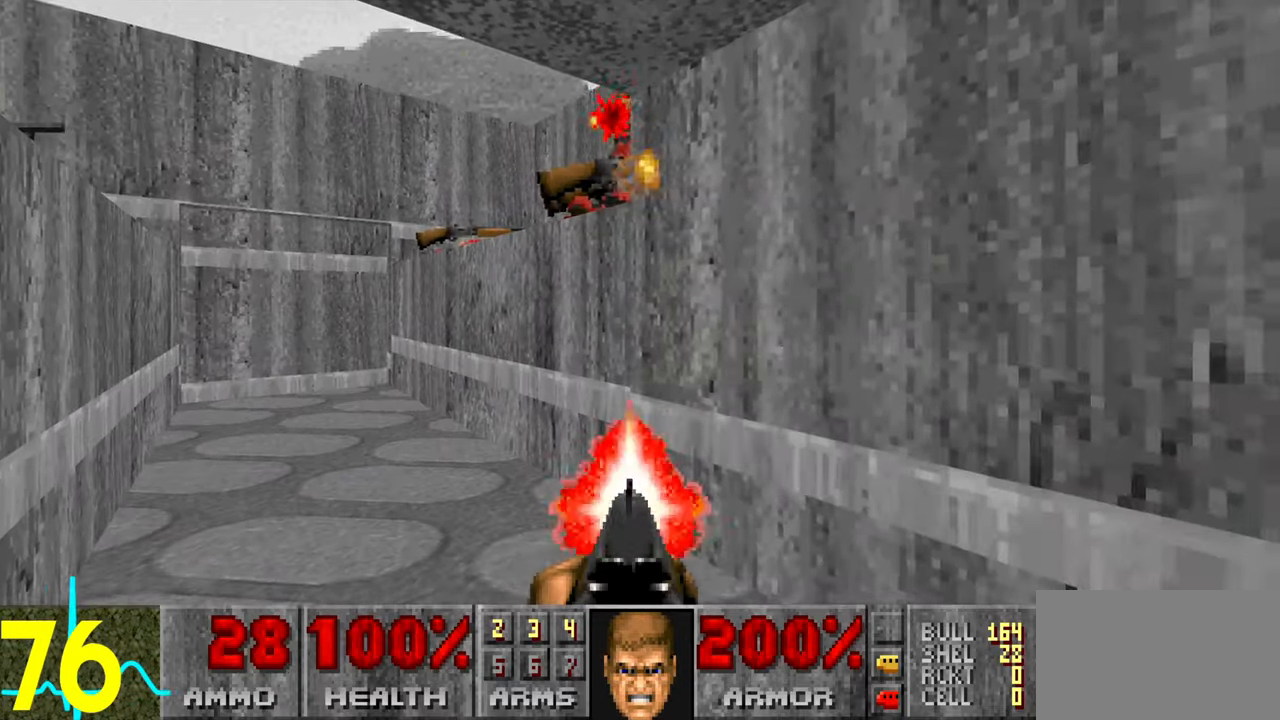
{"keys": ["d", "w"], "mouse": [], "events": [[17, "s", "down"], [67, "d", "down"], [167, "s", "up"], [200, "d", "up"], [300, "w", "down"], [334, "d", "down"]]}
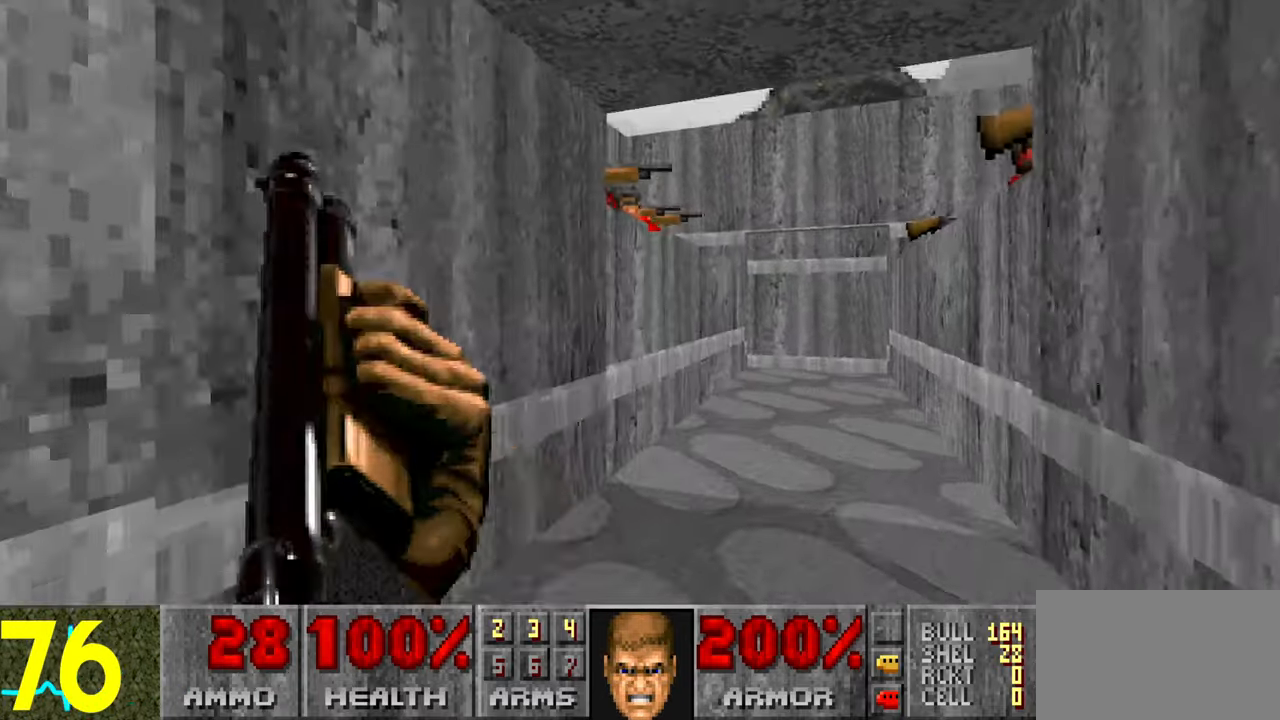
{"keys": [], "mouse": [], "events": [[34, "w", "up"], [84, "d", "up"], [367, "d", "down"], [467, "d", "up"]]}
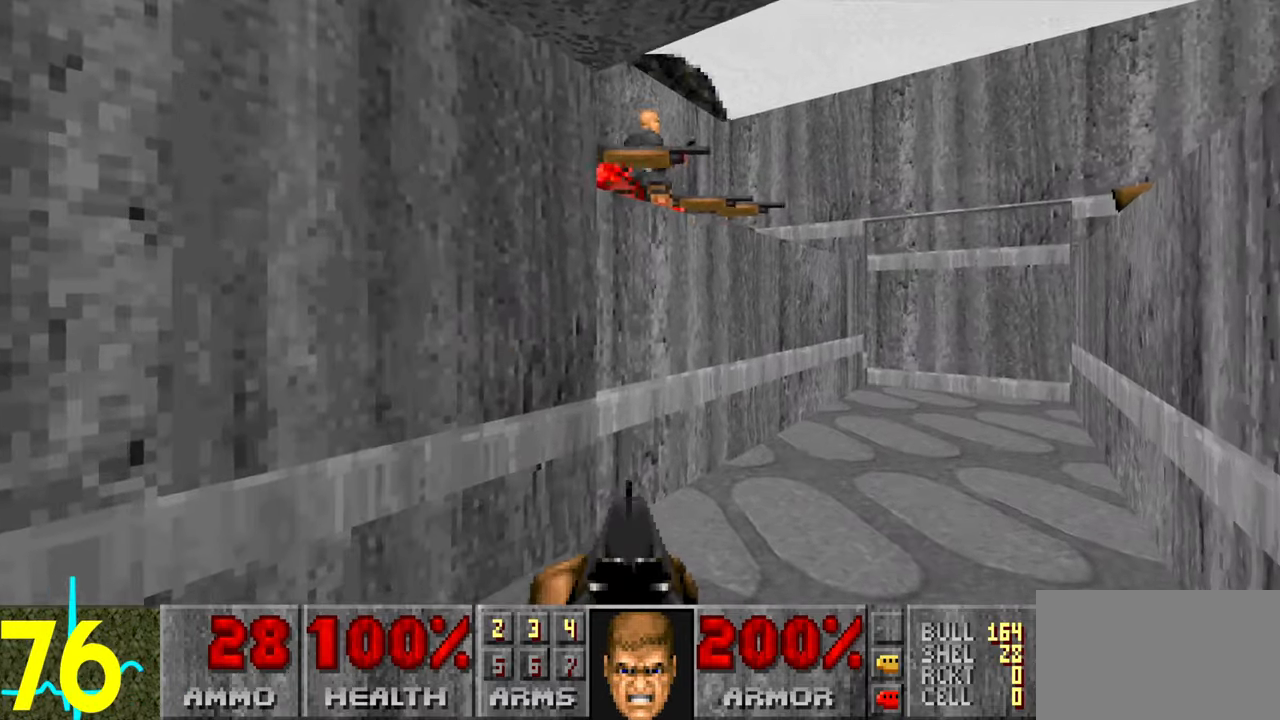
{"keys": [], "mouse": [], "events": [[200, "a", "down"], [300, "a", "up"]]}
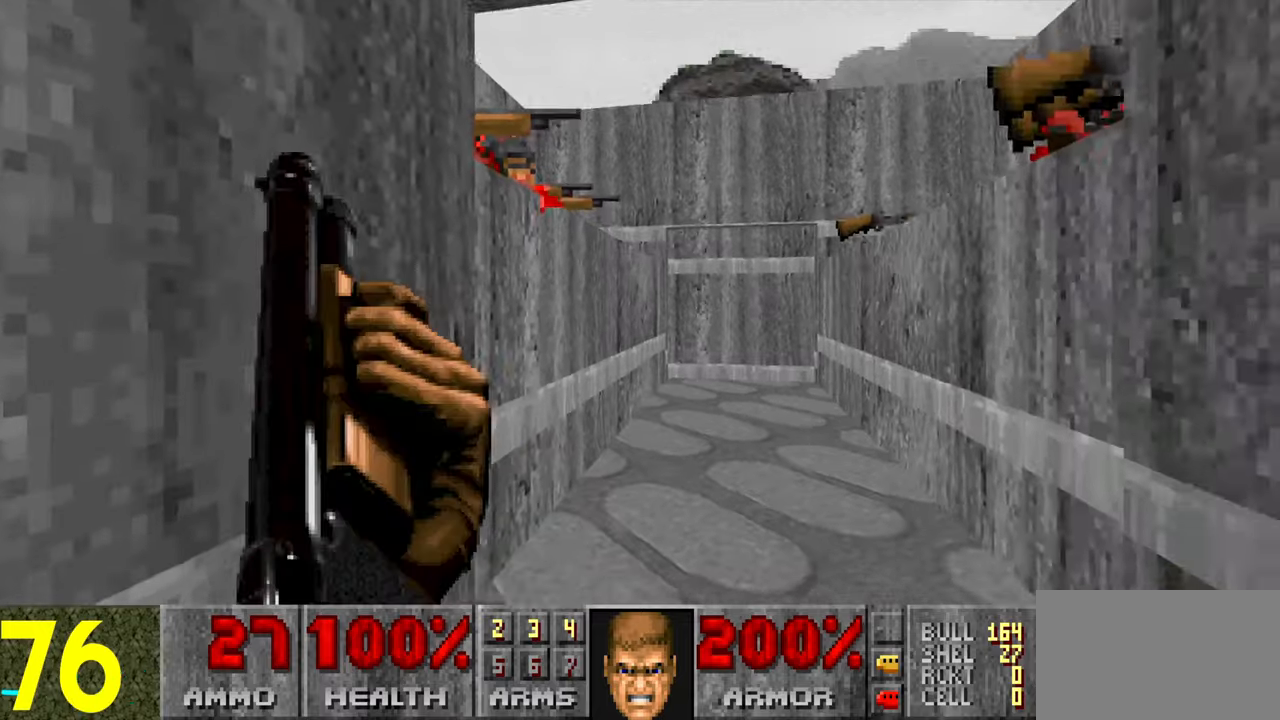
{"keys": ["d"], "mouse": [], "events": [[33, "w", "down"], [83, "d", "down"], [233, "w", "up"]]}
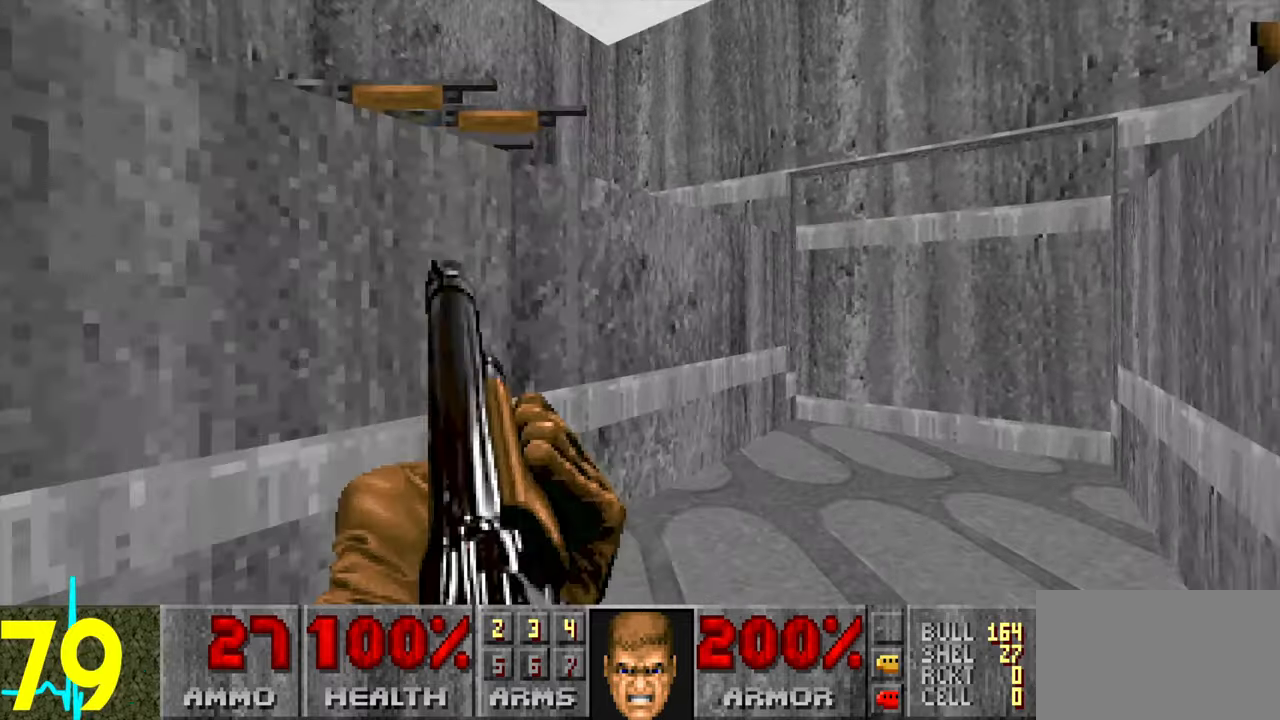
{"keys": ["a", "w"], "mouse": [], "events": [[66, "d", "up"], [350, "w", "down"], [450, "a", "down"]]}
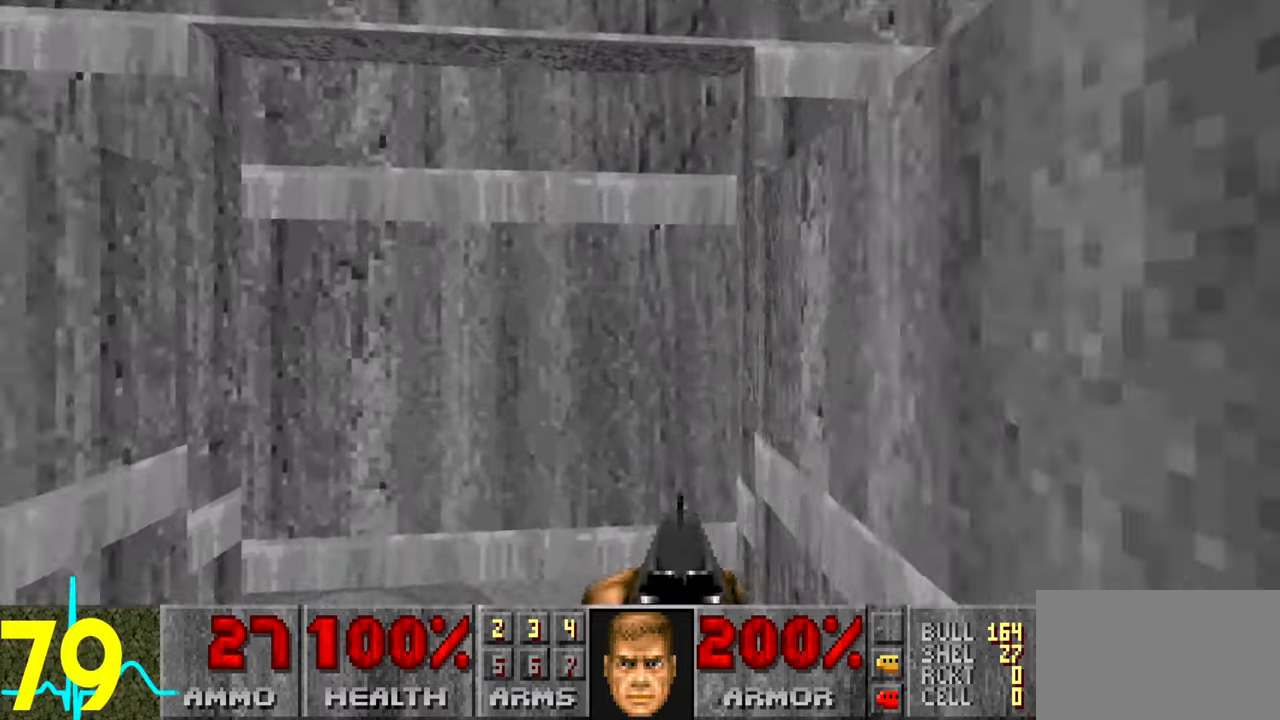
{"keys": ["d", "s"], "mouse": [], "events": [[133, "a", "up"], [133, "w", "up"], [350, "s", "down"], [500, "d", "down"]]}
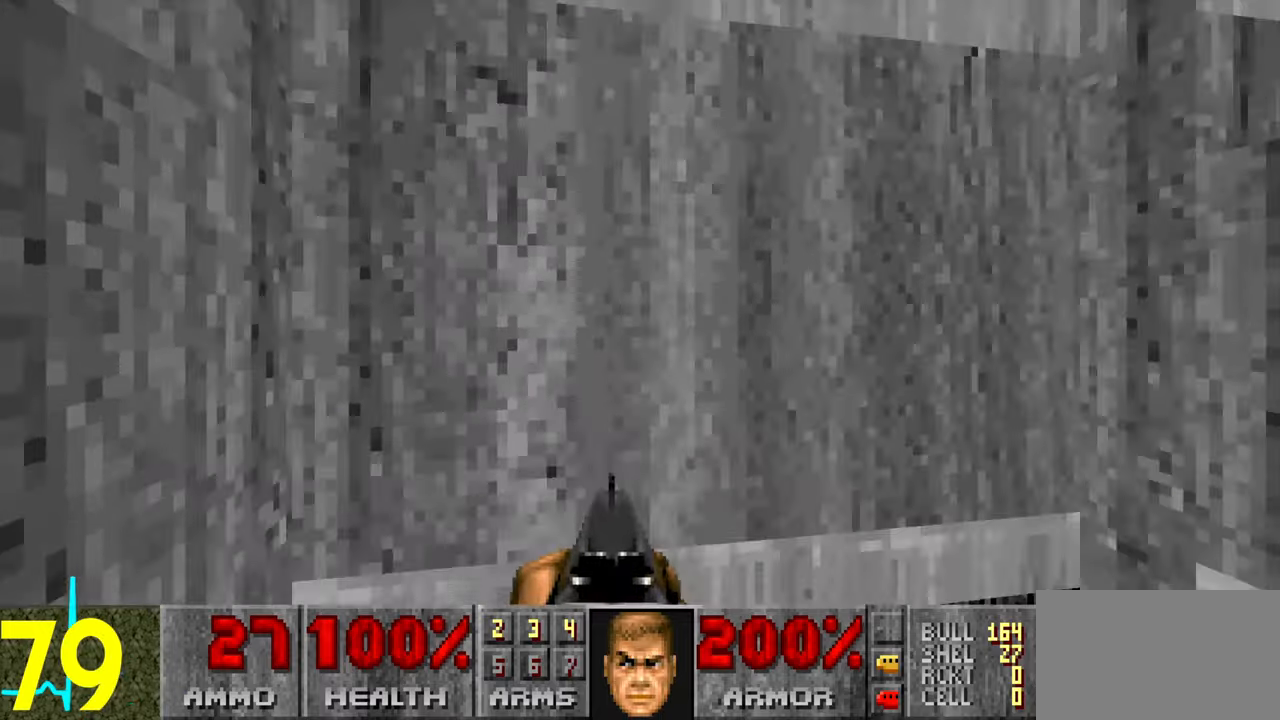
{"keys": ["a", "w"], "mouse": [], "events": [[100, "d", "up"], [100, "s", "up"], [183, "s", "down"], [333, "s", "up"], [433, "a", "down"], [483, "w", "down"]]}
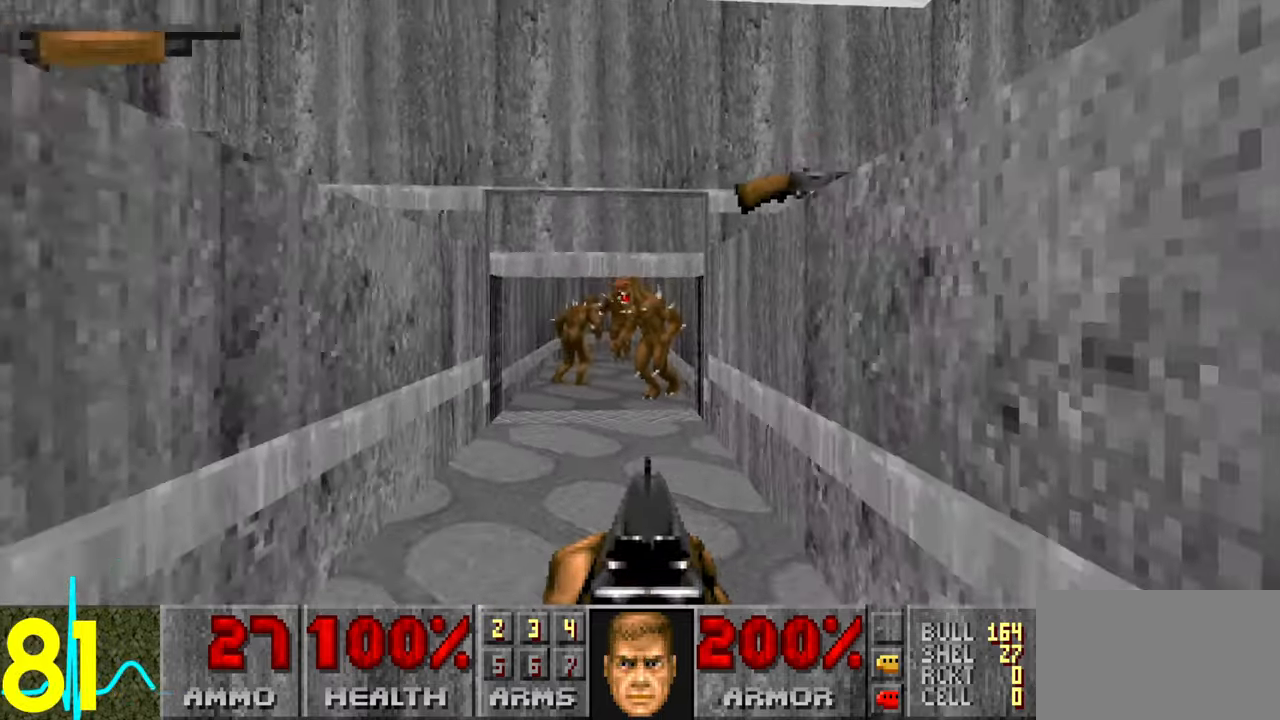
{"keys": ["w"], "mouse": [], "events": [[16, "a", "up"], [16, "w", "up"], [166, "s", "down"], [316, "s", "up"], [500, "w", "down"]]}
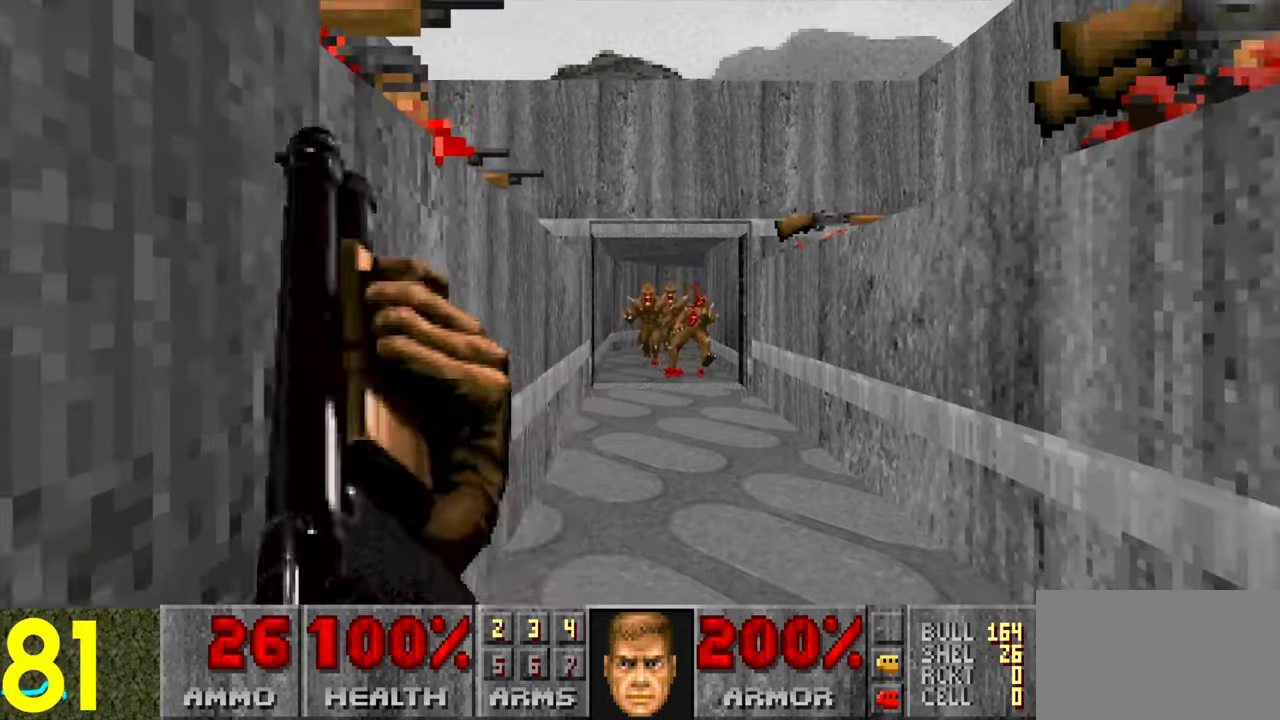
{"keys": ["d"], "mouse": [], "events": [[283, "w", "up"], [383, "d", "down"]]}
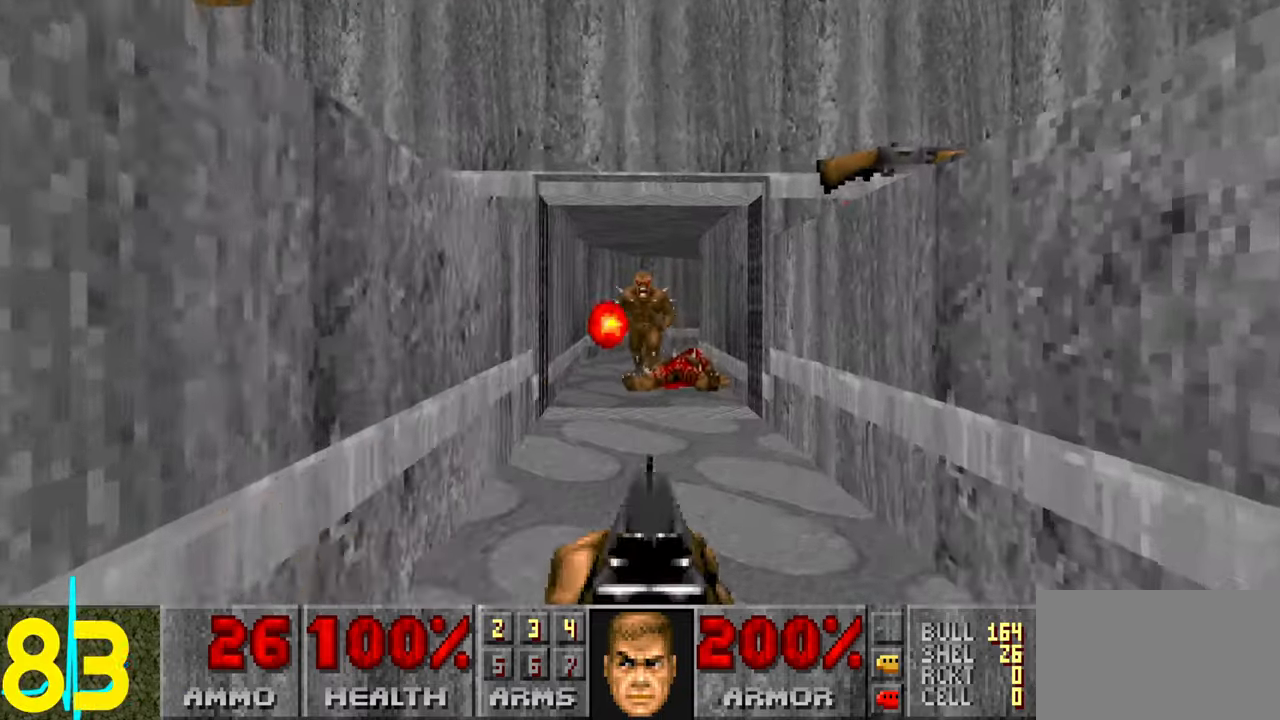
{"keys": [], "mouse": [], "events": [[83, "d", "up"]]}
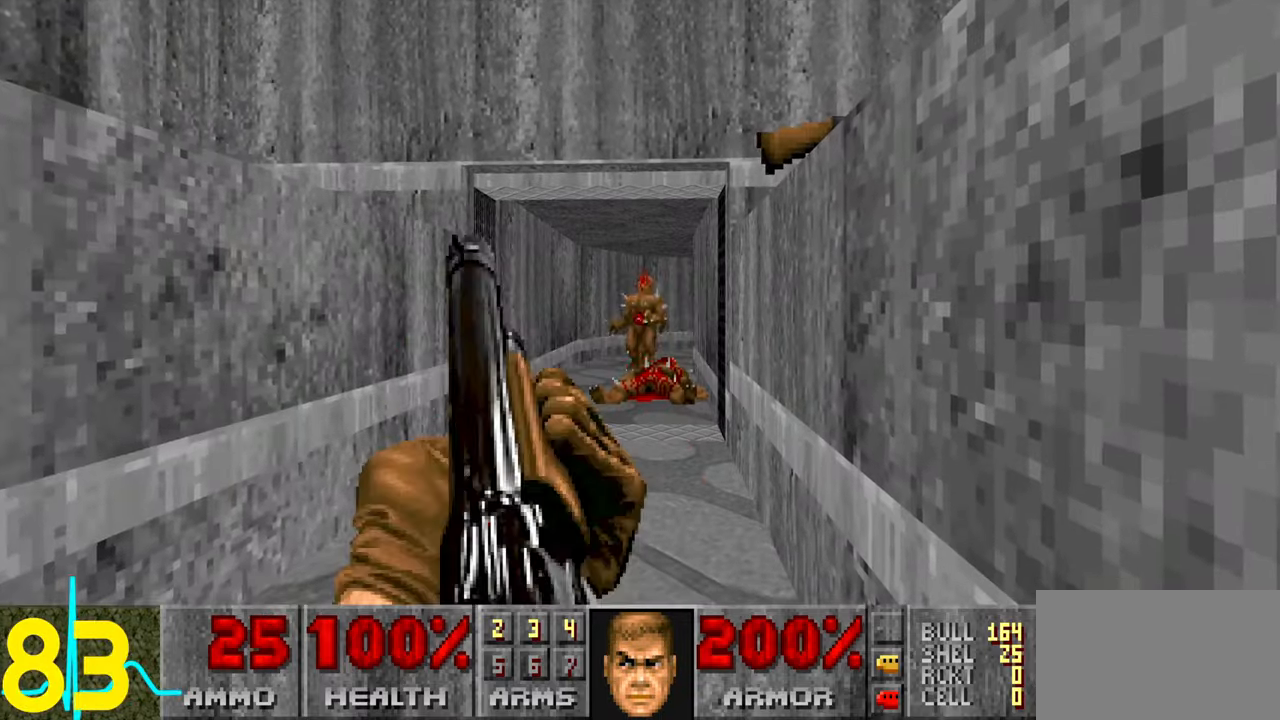
{"keys": [], "mouse": [], "events": [[200, "a", "down"], [200, "w", "down"], [283, "a", "up"], [283, "w", "up"]]}
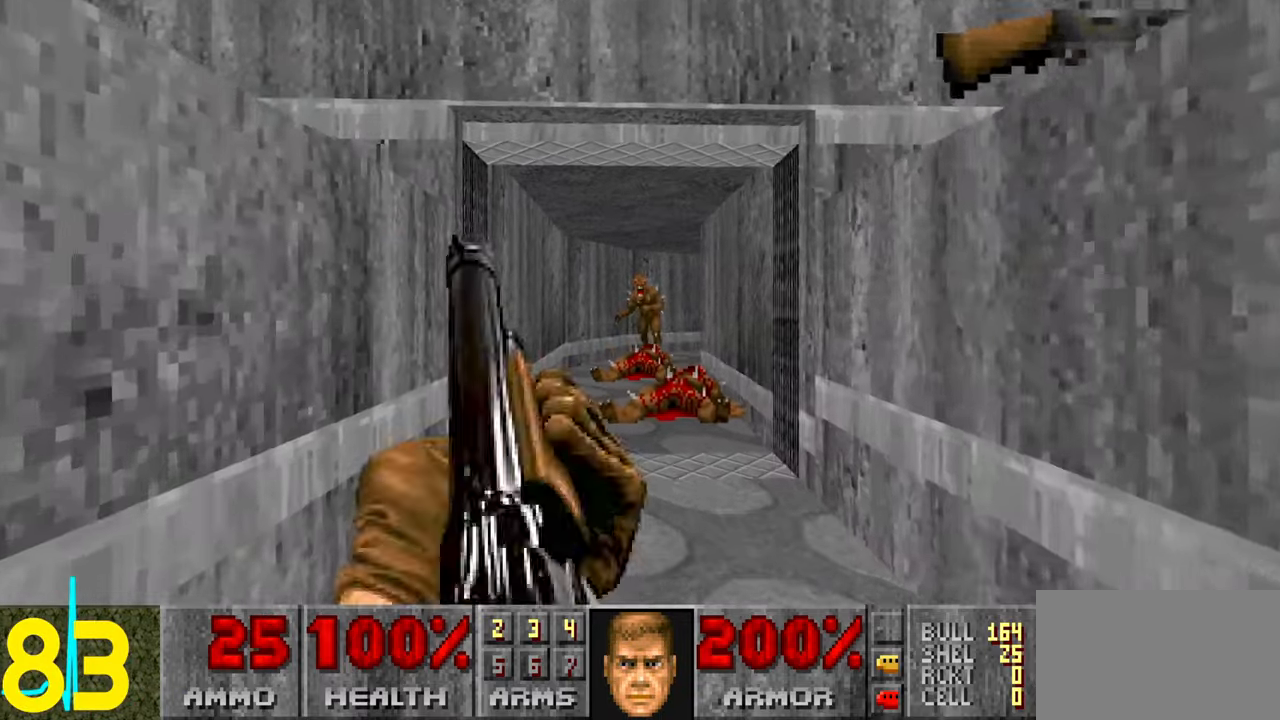
{"keys": [], "mouse": [], "events": [[300, "w", "down"], [450, "w", "up"]]}
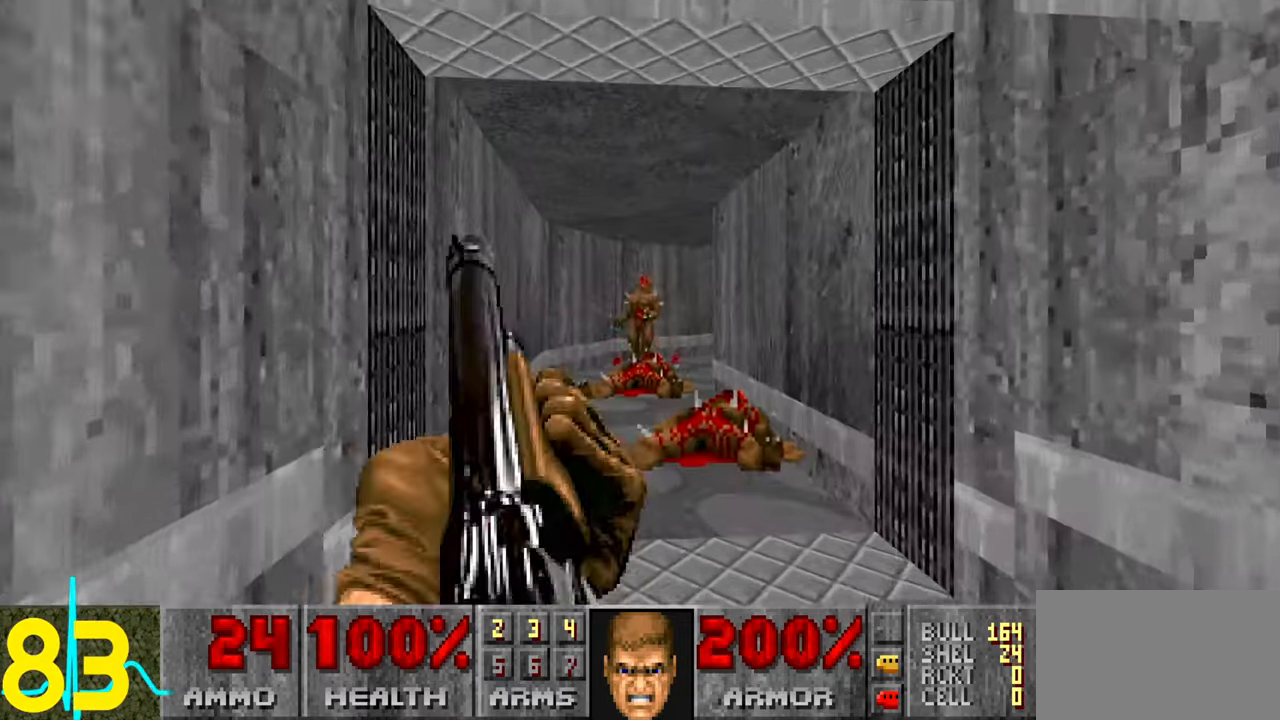
{"keys": [], "mouse": [], "events": [[133, "w", "down"], [166, "a", "down"], [216, "a", "up"], [317, "a", "down"], [400, "w", "up"], [450, "a", "up"]]}
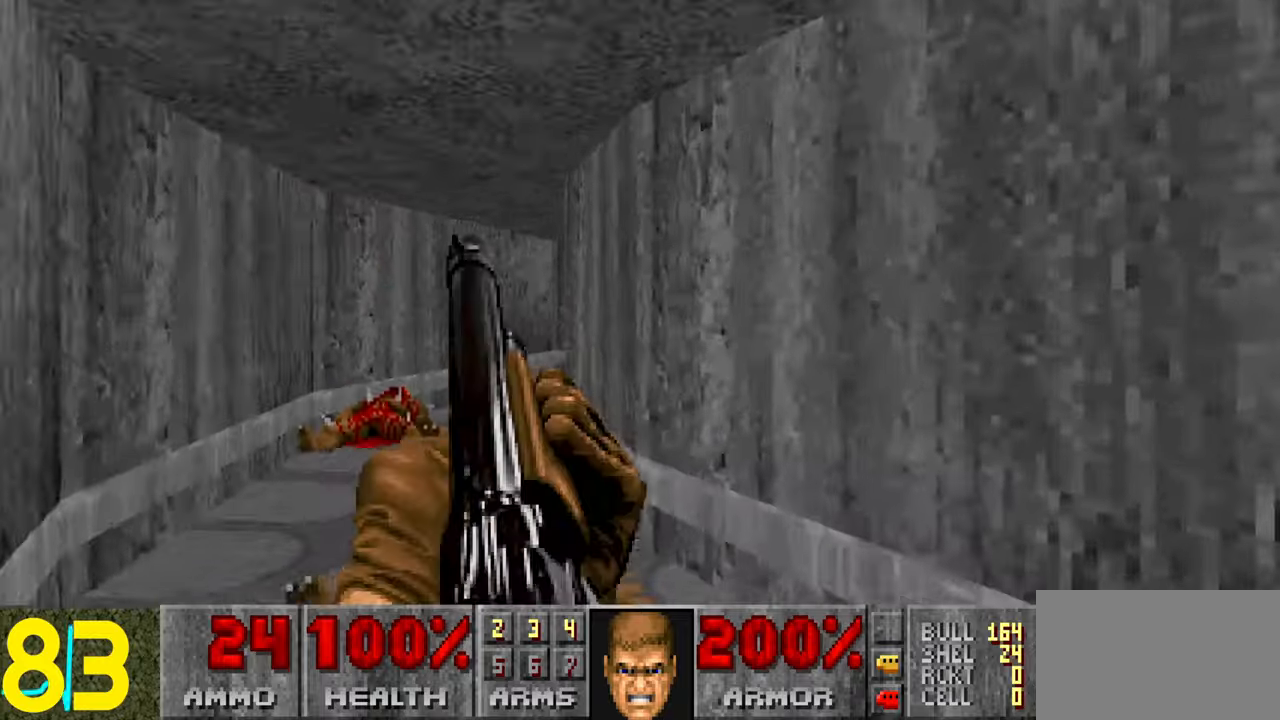
{"keys": [], "mouse": [], "events": [[50, "w", "down"], [100, "a", "down"], [200, "a", "up"], [200, "w", "up"]]}
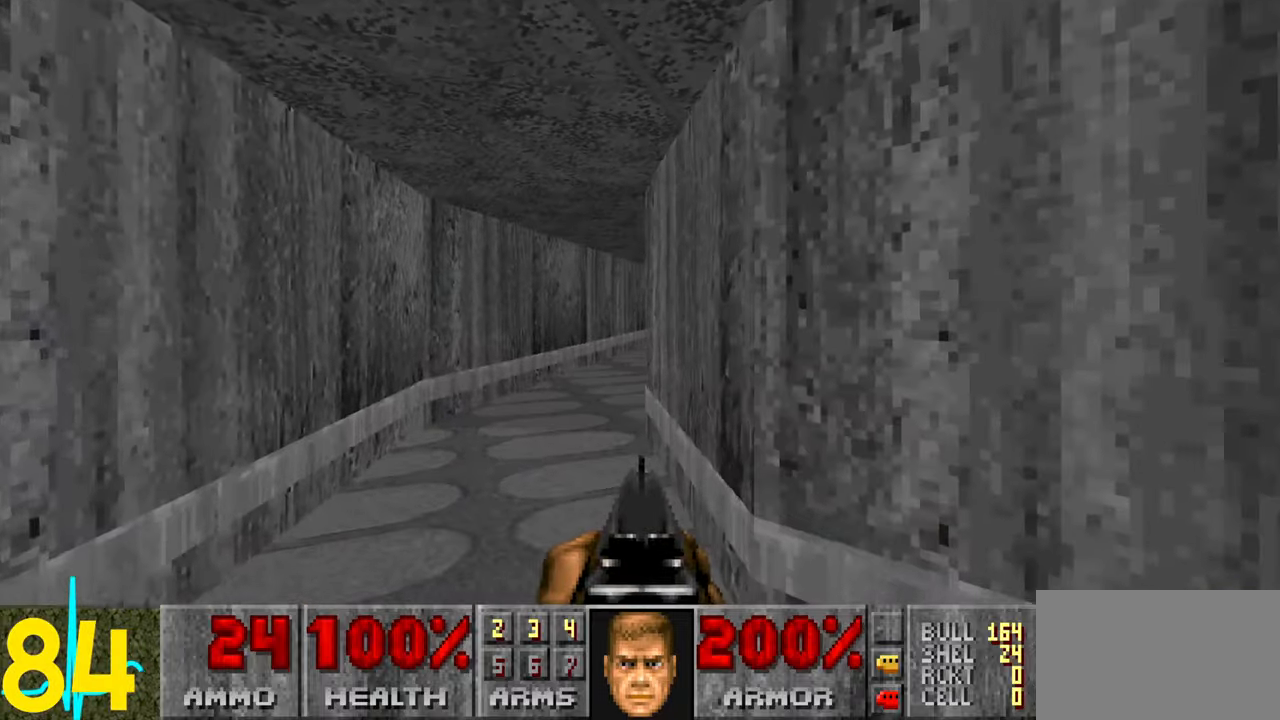
{"keys": [], "mouse": [], "events": [[67, "a", "down"], [67, "w", "down"], [150, "a", "up"], [150, "w", "up"]]}
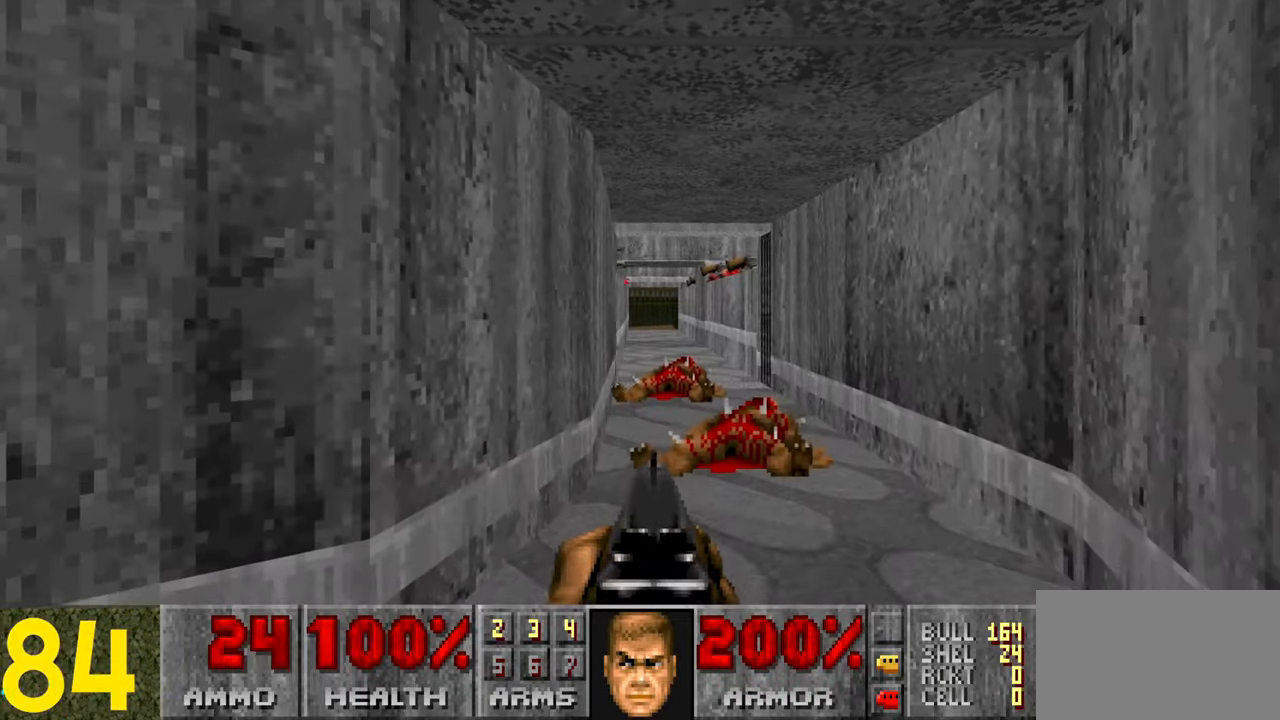
{"keys": ["d", "w"], "mouse": [], "events": [[183, "w", "down"], [317, "d", "down"]]}
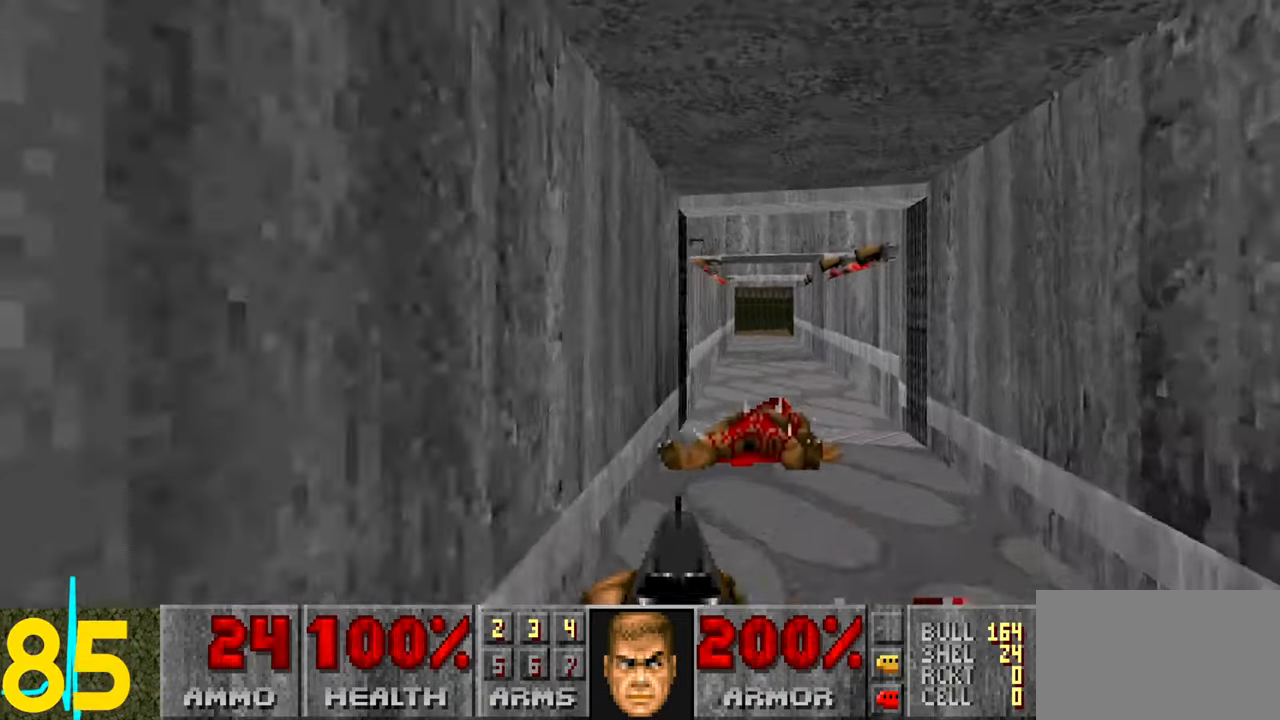
{"keys": [], "mouse": [], "events": [[50, "d", "up"], [100, "w", "up"]]}
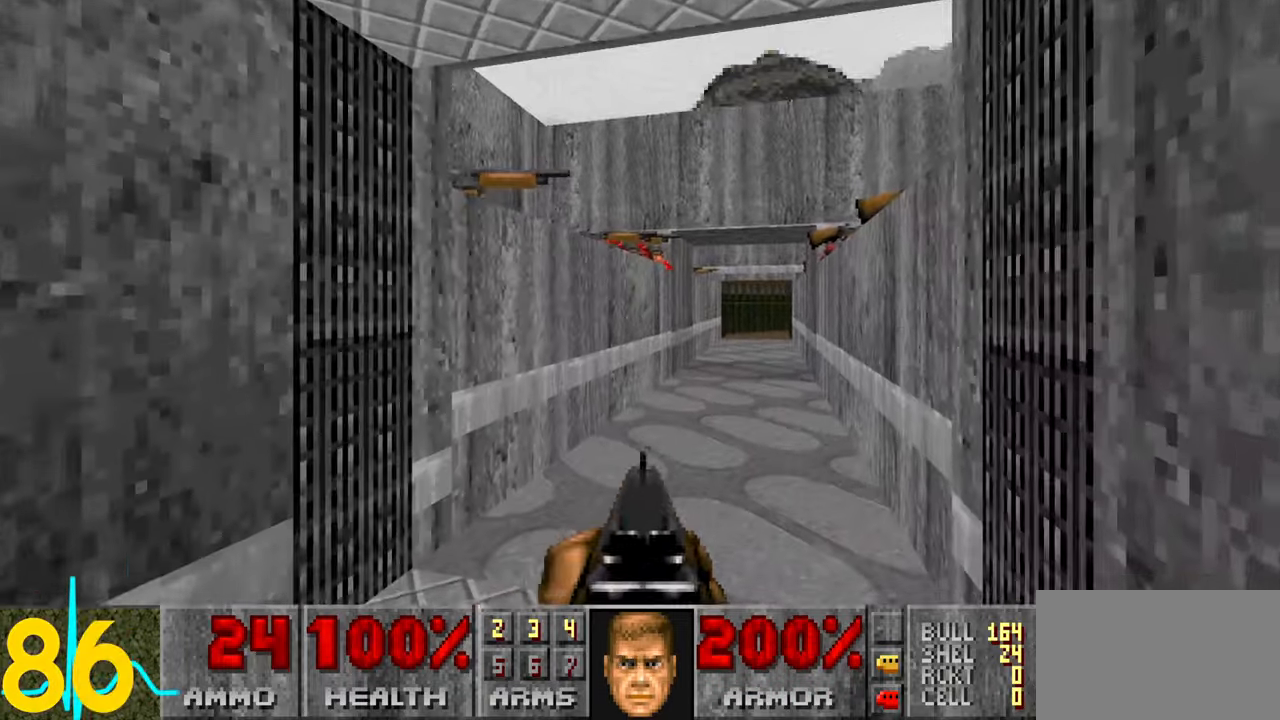
{"keys": [], "mouse": [], "events": [[67, "s", "down"], [167, "s", "up"]]}
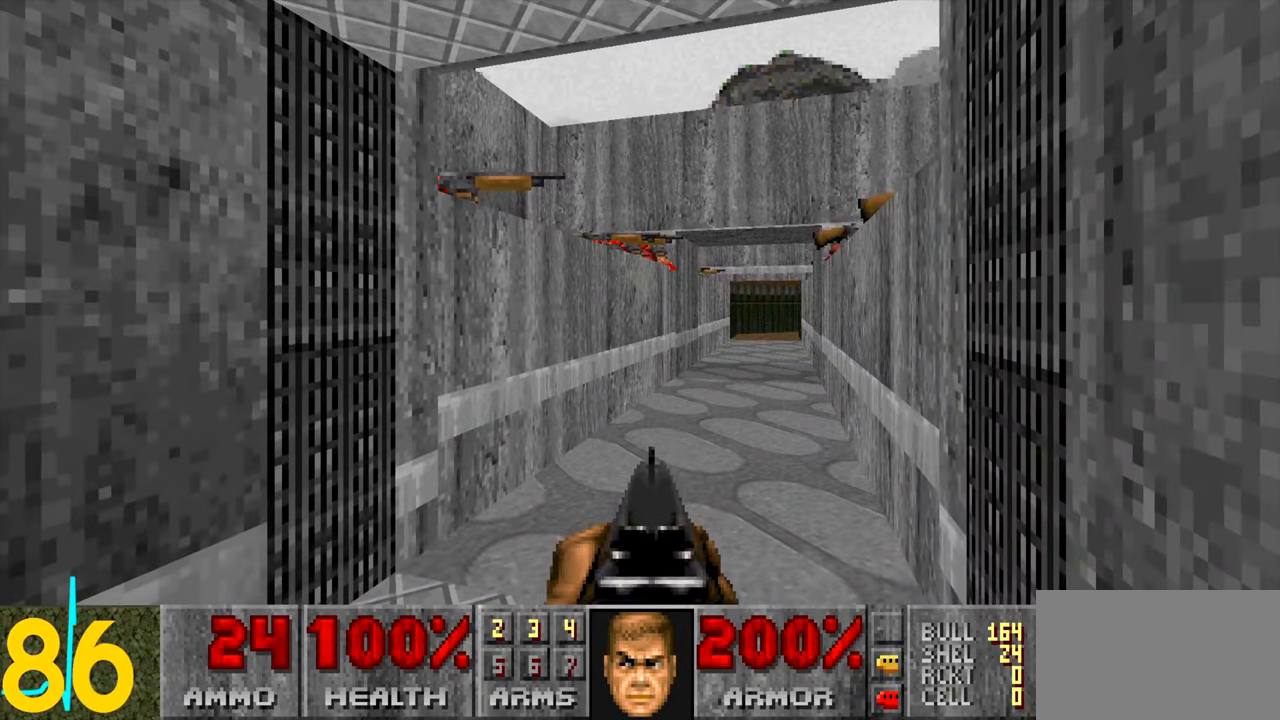
{"keys": ["d"], "mouse": [], "events": [[183, "w", "down"], [367, "d", "down"], [367, "w", "up"]]}
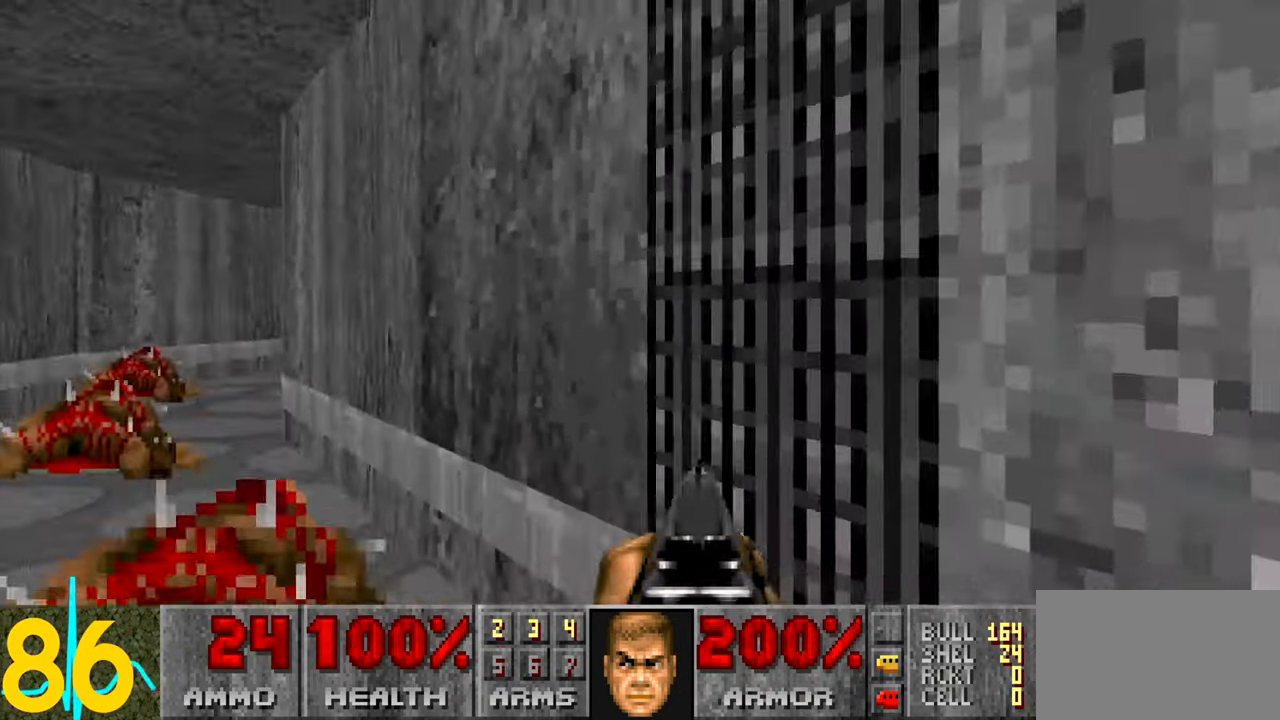
{"keys": ["a", "w"], "mouse": [], "events": [[17, "d", "up"], [50, "a", "down"], [133, "w", "down"]]}
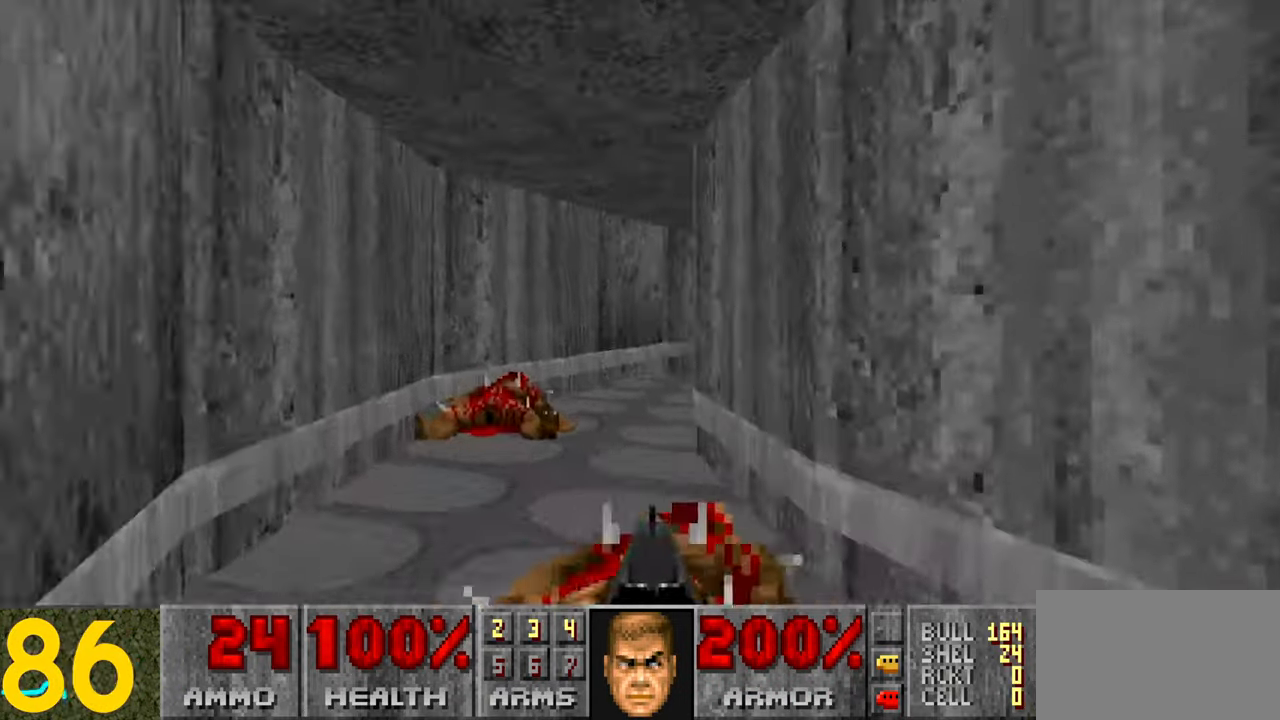
{"keys": ["a", "w"], "mouse": [], "events": [[67, "a", "up"], [167, "a", "down"]]}
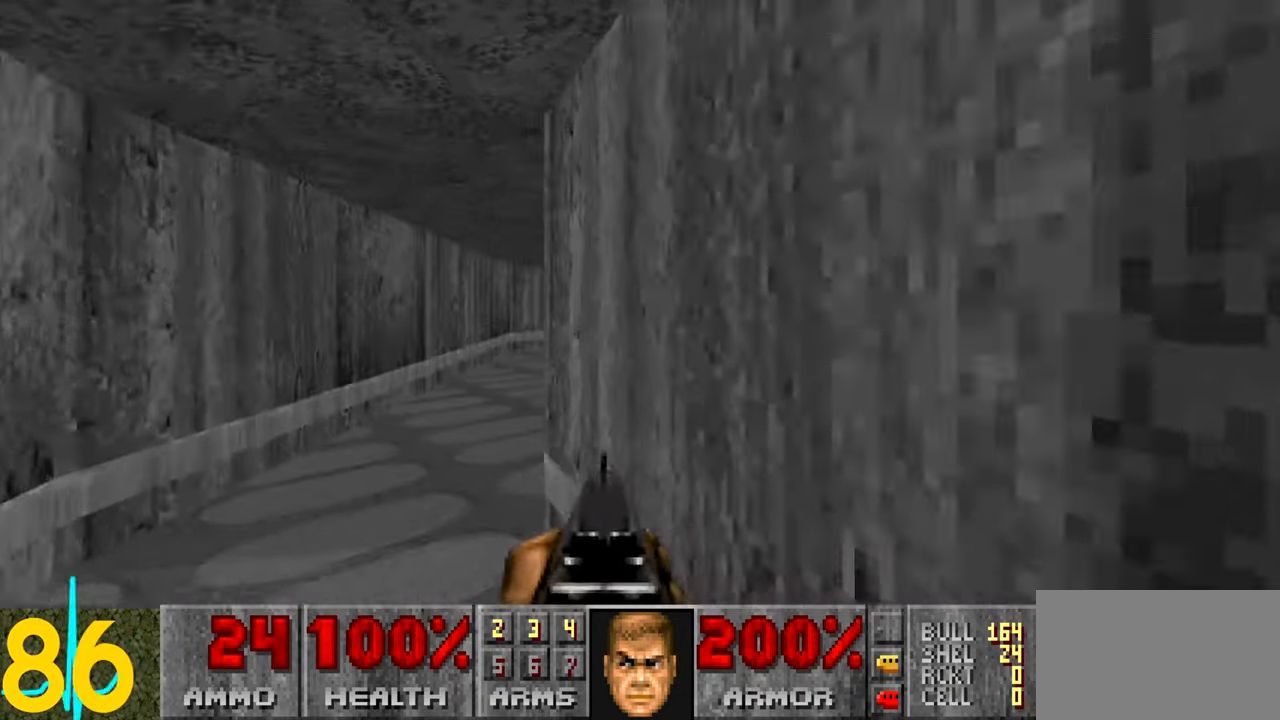
{"keys": ["a", "w"], "mouse": [], "events": [[33, "a", "up"], [167, "a", "down"], [267, "a", "up"], [500, "a", "down"]]}
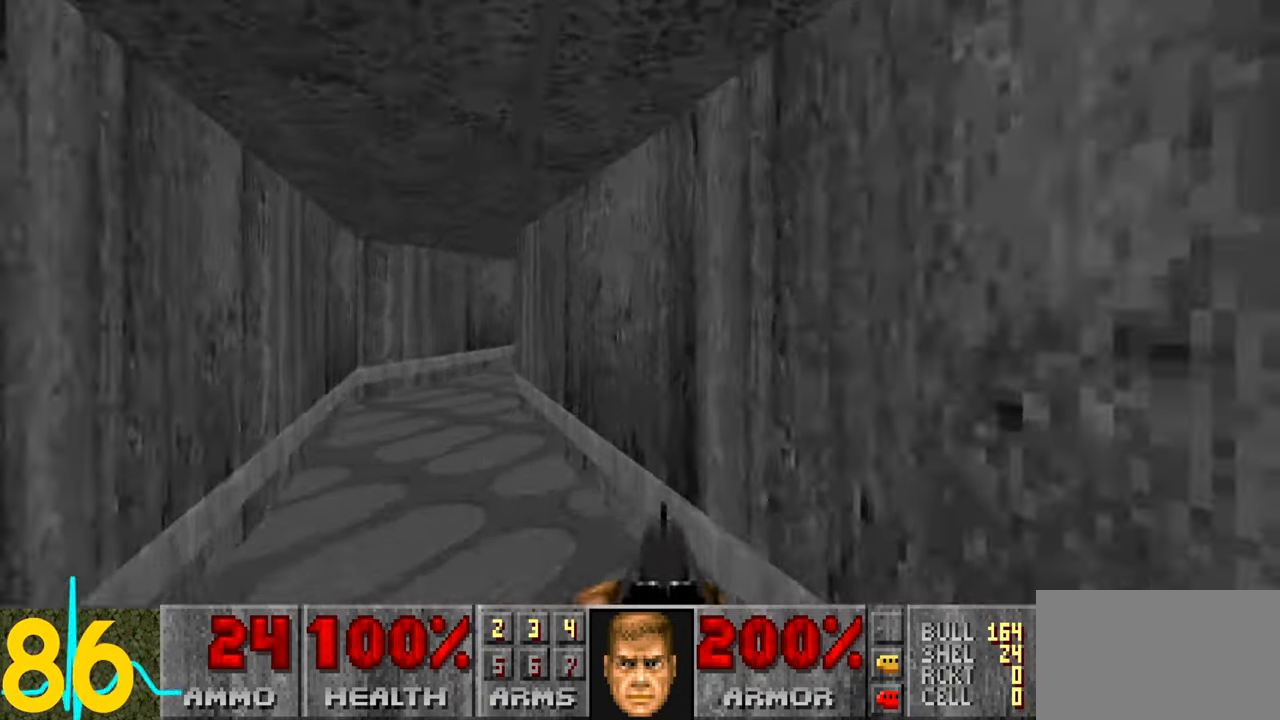
{"keys": [], "mouse": [], "events": [[150, "a", "up"], [250, "w", "up"], [283, "a", "down"], [334, "a", "up"]]}
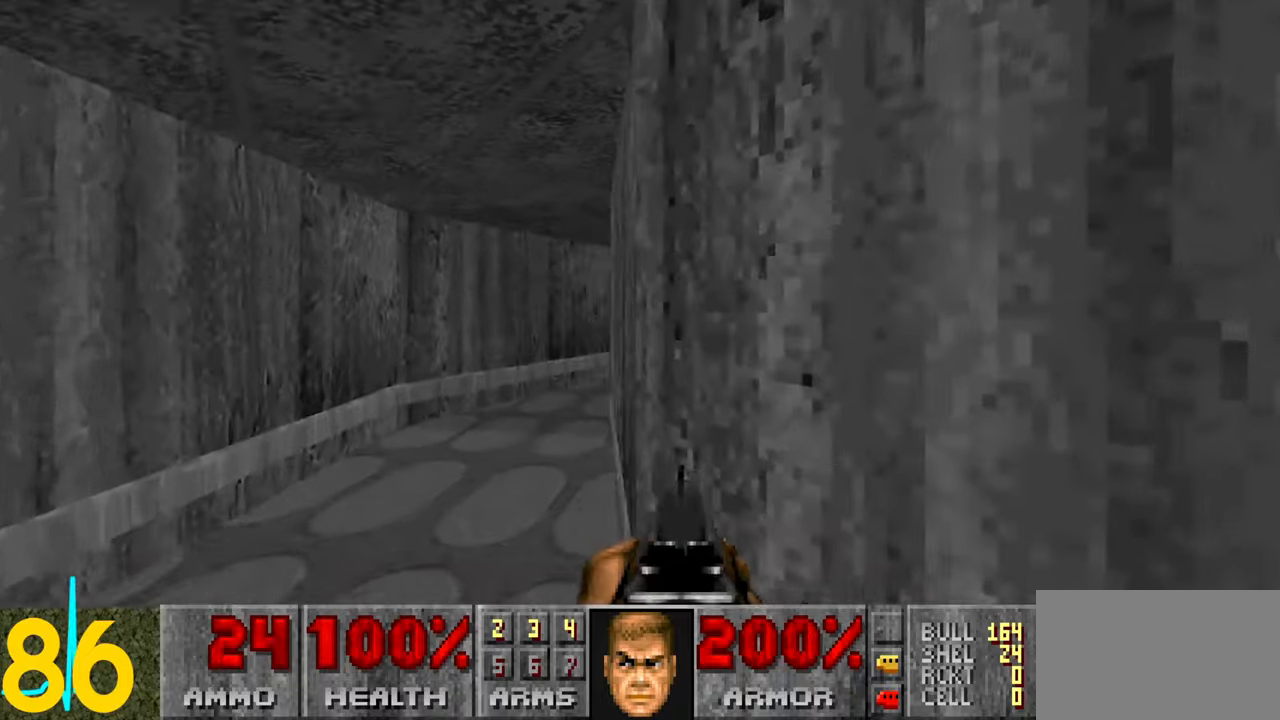
{"keys": ["a", "w"], "mouse": [], "events": [[484, "a", "down"], [484, "w", "down"]]}